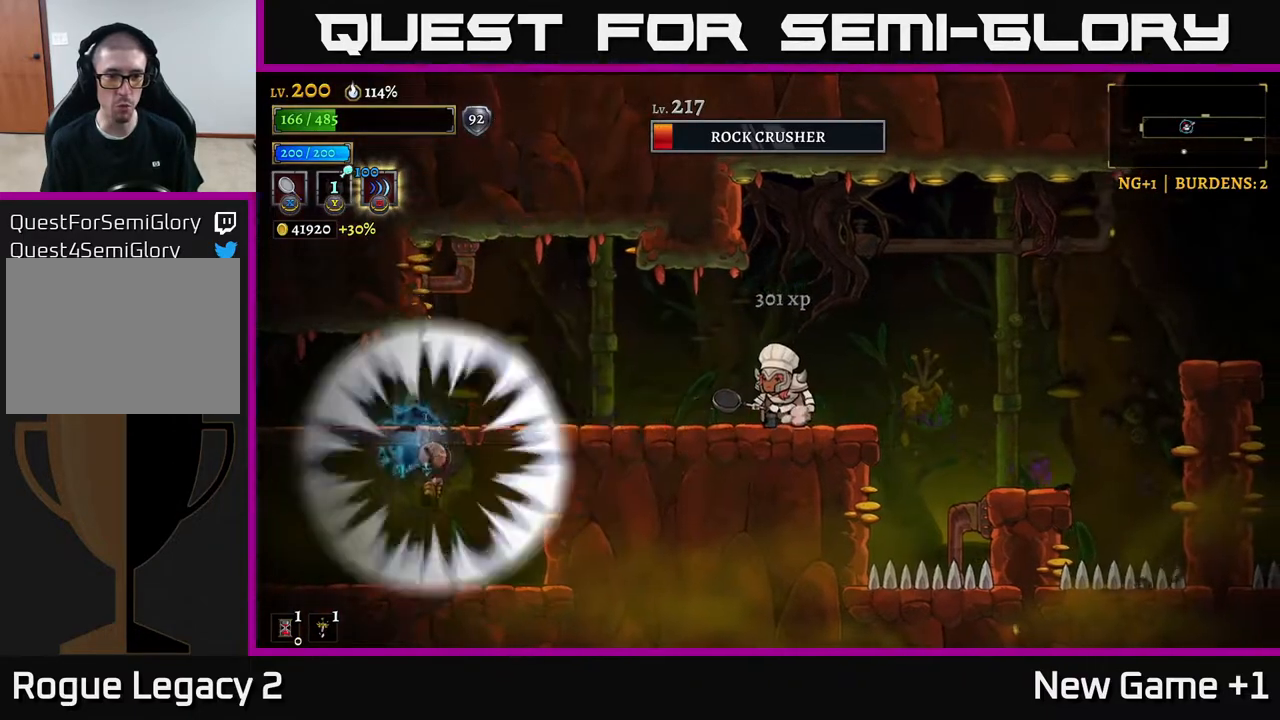
Gameplay with a controller (Xbox layout); each line is a JSON object with the inputs held at the frame after it. "events" lists button and stick changes between this image and that frame as [ms after this image, input, new state], when the widget could be followed in between.
{"buttons": [], "left_stick": "center", "right_stick": "center", "events": []}
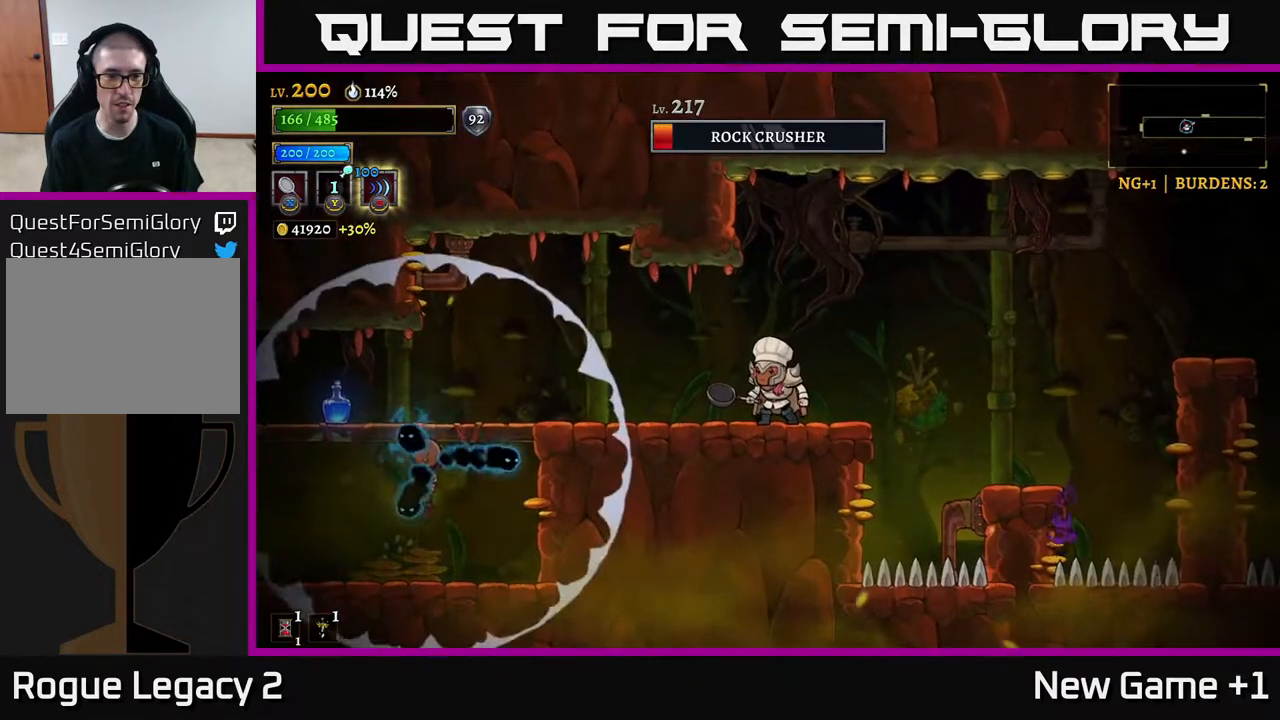
{"buttons": ["X"], "left_stick": "left", "right_stick": "center", "events": [[383, "X", "down"], [417, "left_stick", "left"]]}
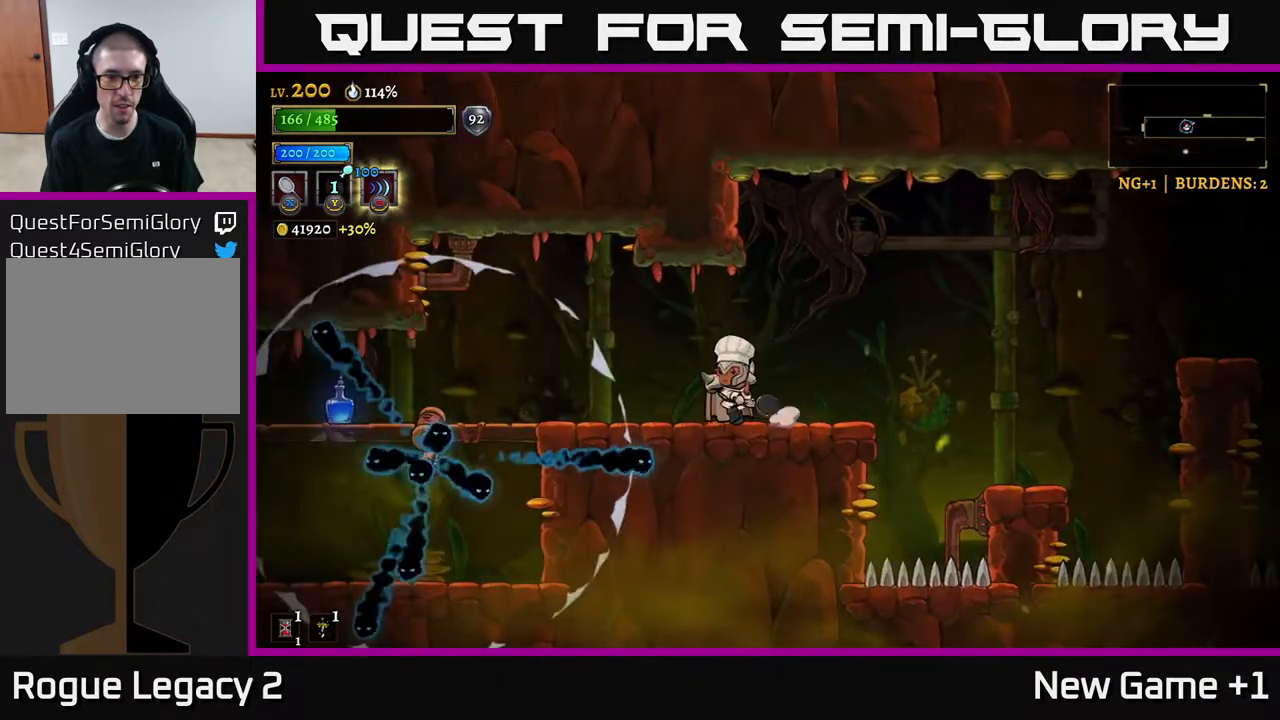
{"buttons": [], "left_stick": "center", "right_stick": "center", "events": [[17, "X", "up"], [117, "left_stick", "center"]]}
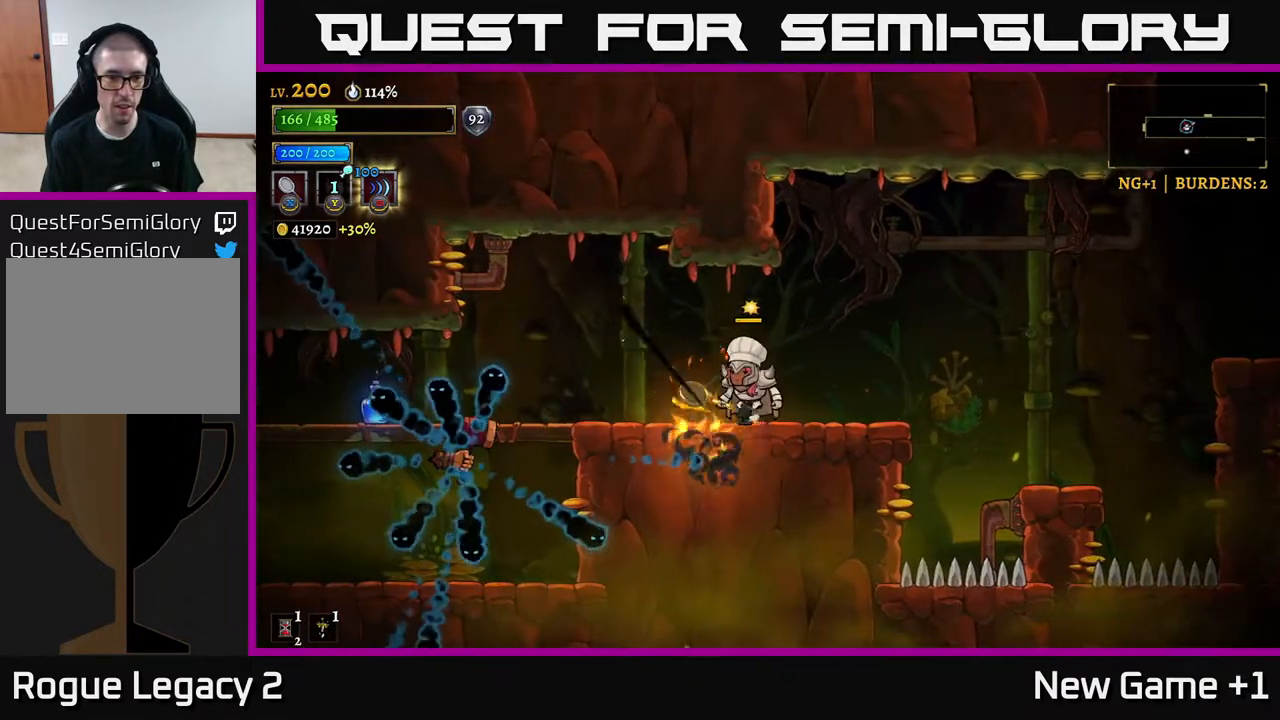
{"buttons": [], "left_stick": "right", "right_stick": "center", "events": [[33, "left_stick", "left"], [50, "X", "down"], [217, "X", "up"], [483, "left_stick", "right"]]}
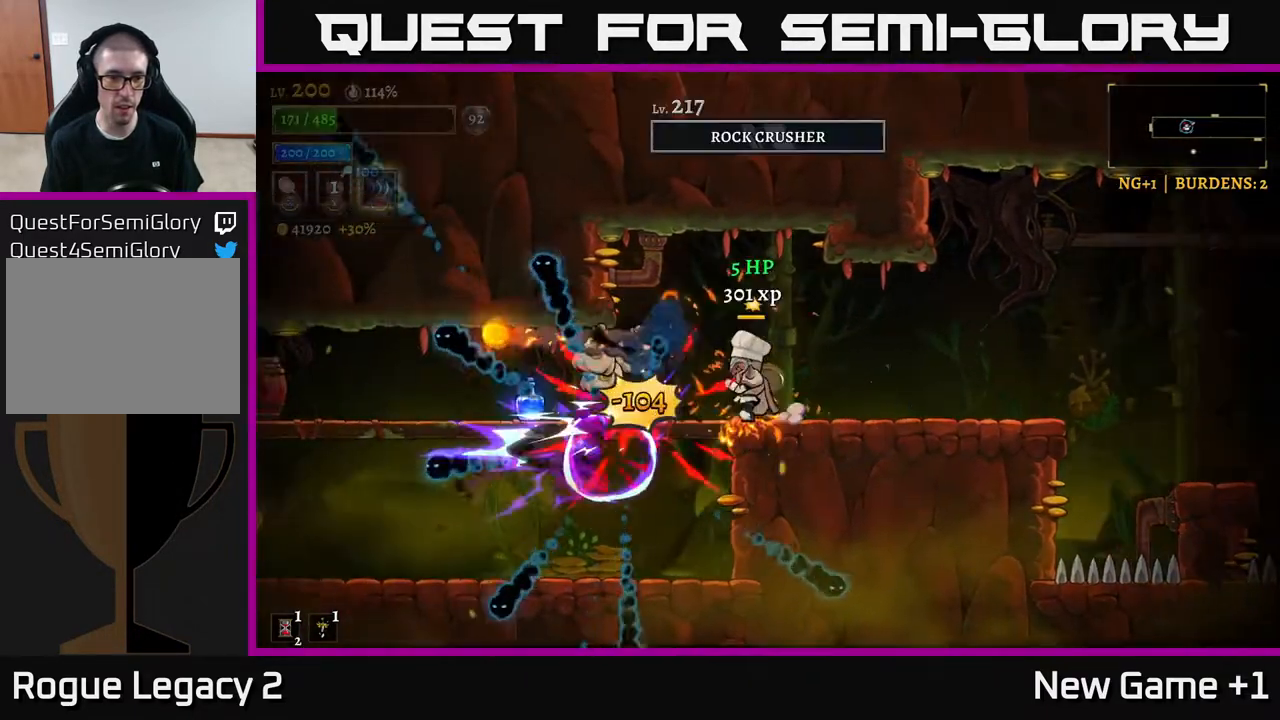
{"buttons": ["X"], "left_stick": "left", "right_stick": "center", "events": [[217, "left_stick", "center"], [283, "left_stick", "left"], [400, "X", "down"]]}
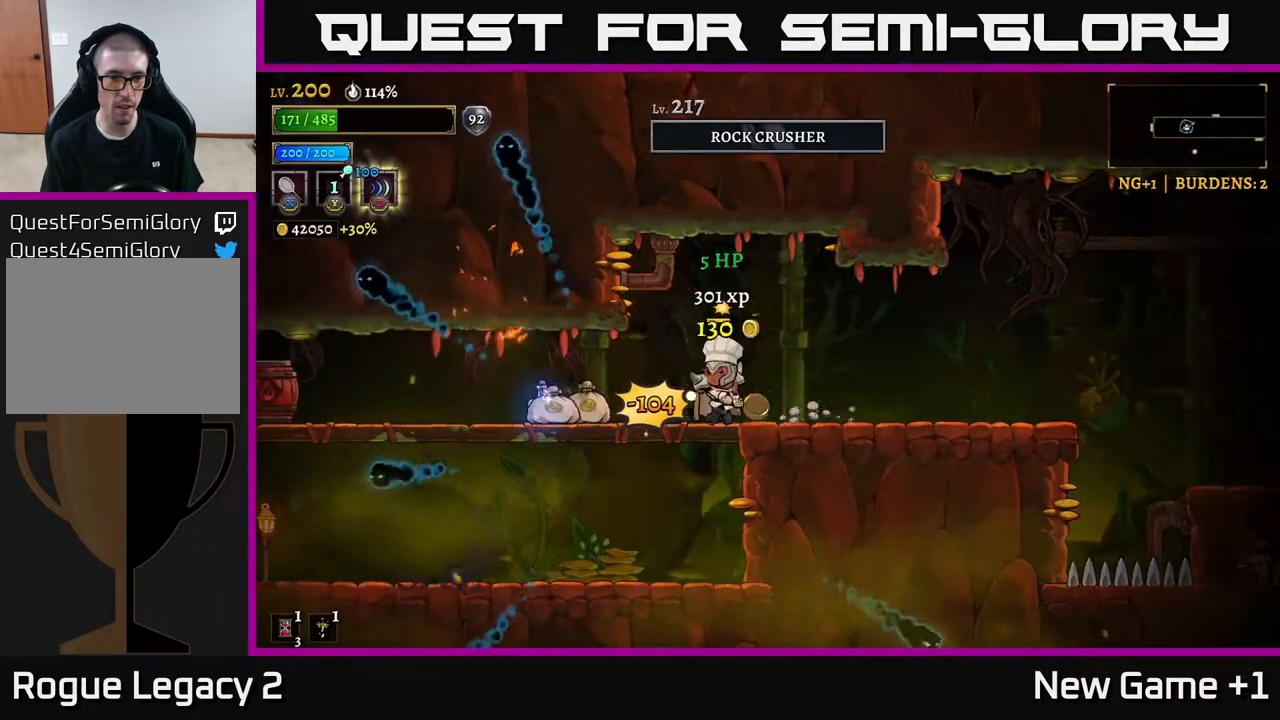
{"buttons": [], "left_stick": "left", "right_stick": "center", "events": [[33, "X", "up"], [300, "left_stick", "center"], [383, "left_stick", "left"]]}
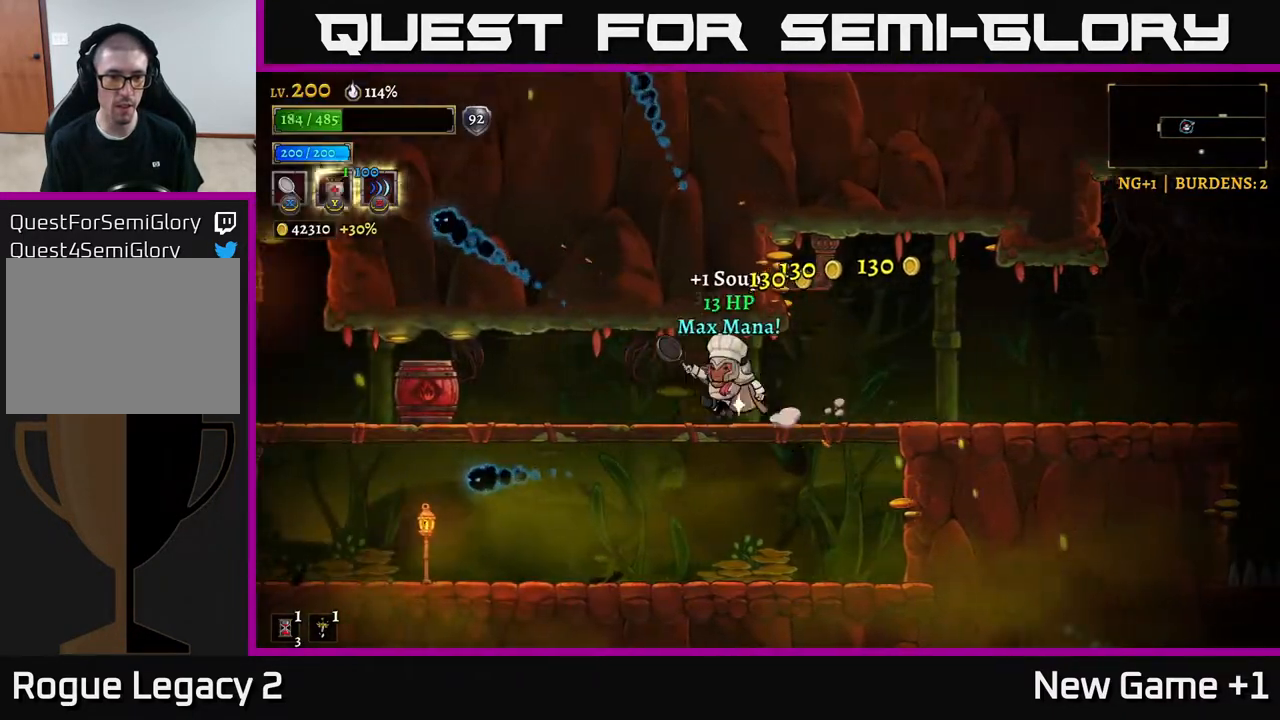
{"buttons": [], "left_stick": "center", "right_stick": "center", "events": [[117, "left_stick", "center"], [333, "Y", "down"], [417, "Y", "up"]]}
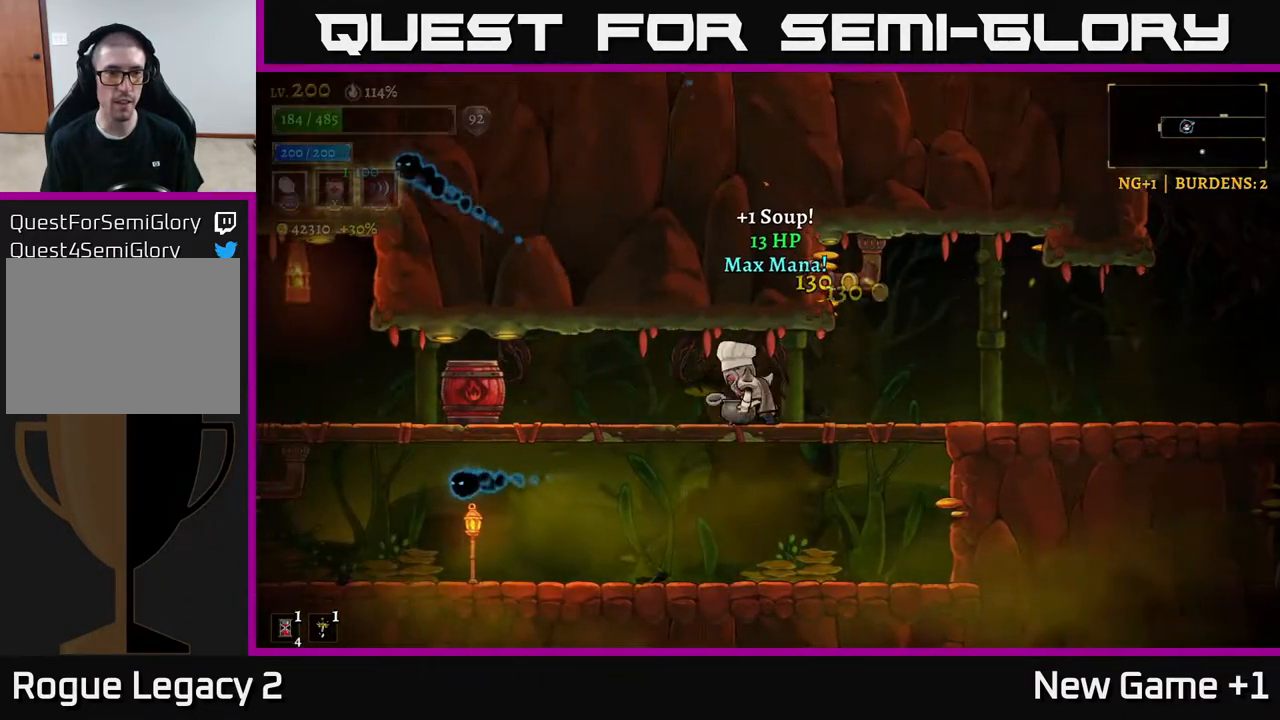
{"buttons": [], "left_stick": "center", "right_stick": "center", "events": []}
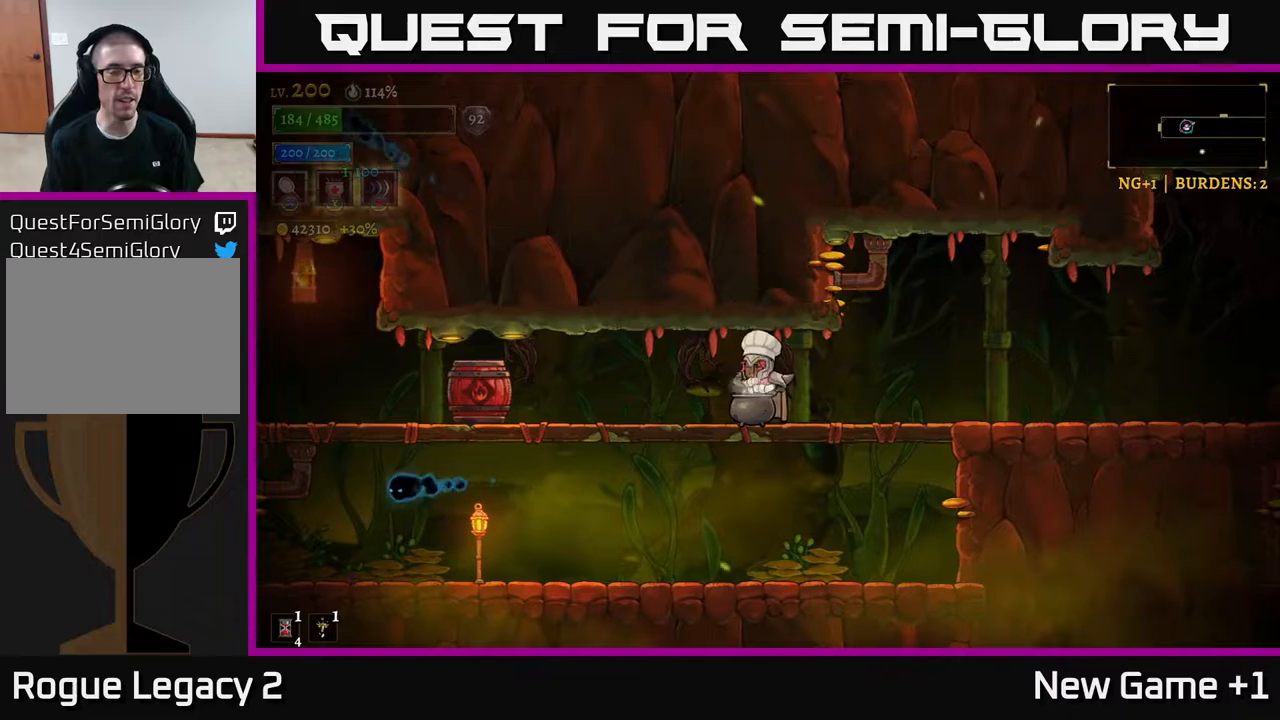
{"buttons": [], "left_stick": "center", "right_stick": "center", "events": []}
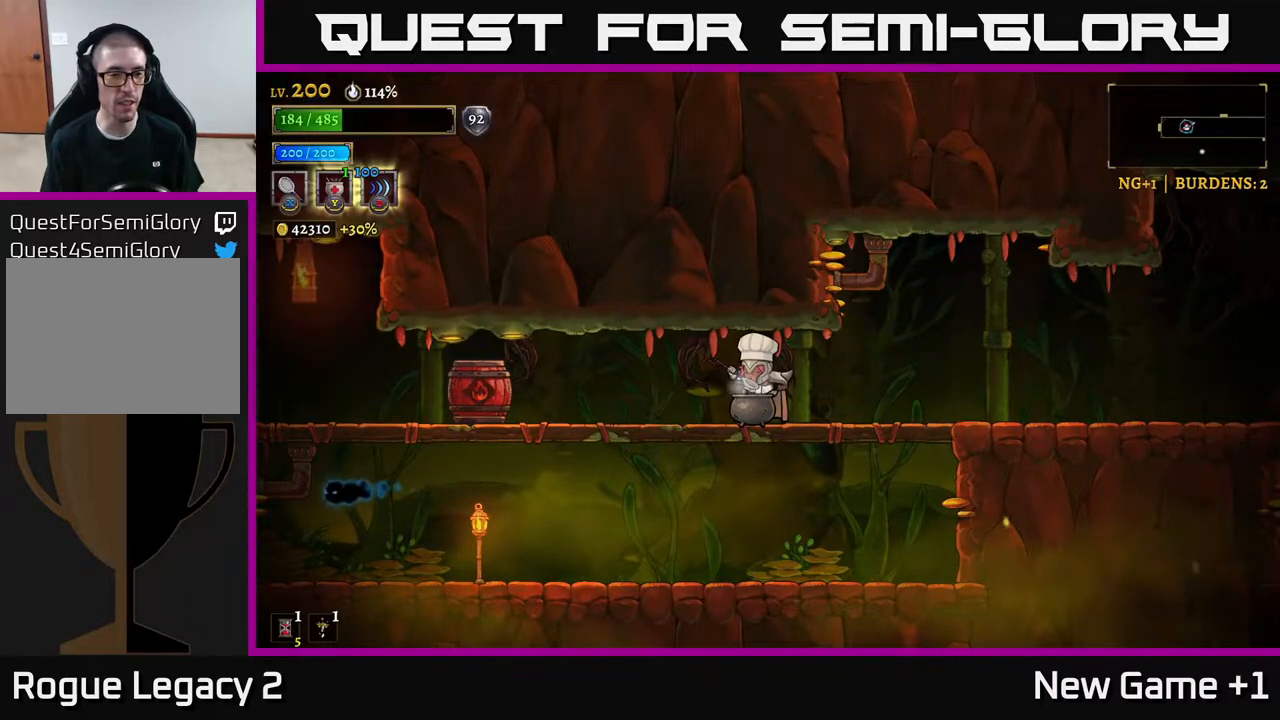
{"buttons": [], "left_stick": "left", "right_stick": "center", "events": [[350, "left_stick", "left"]]}
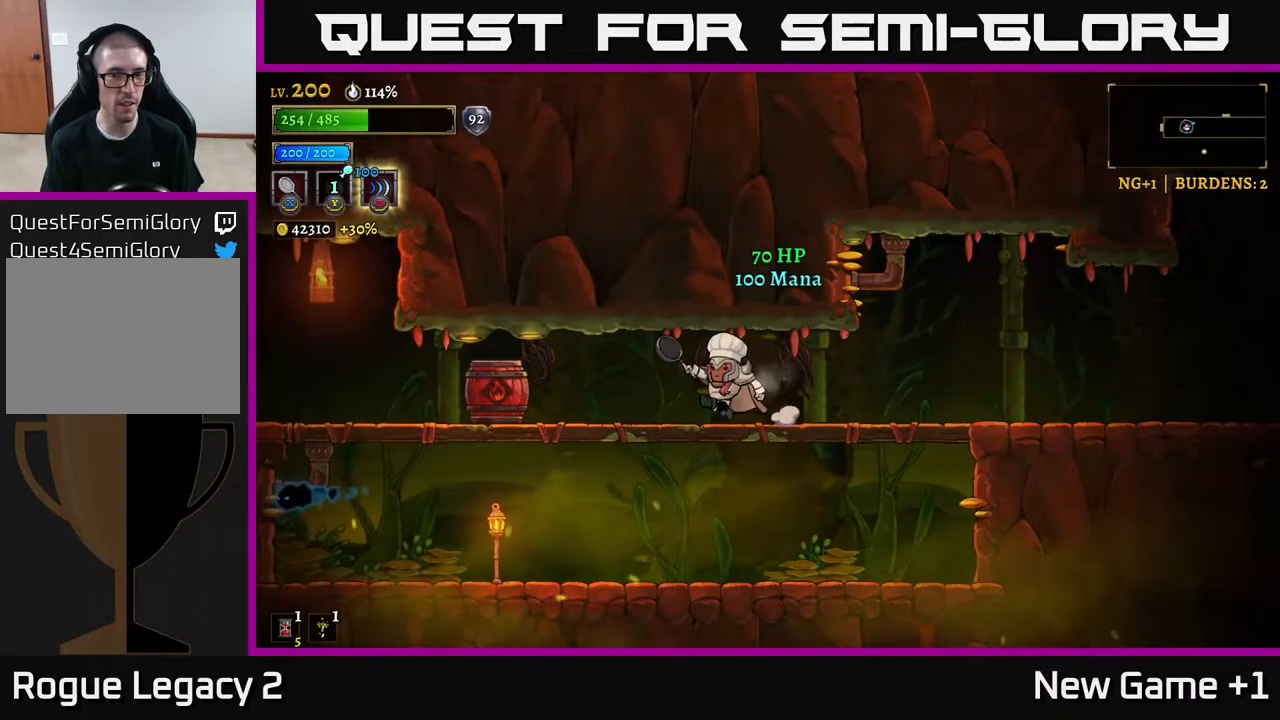
{"buttons": [], "left_stick": "left", "right_stick": "center", "events": [[117, "left_stick", "down"], [150, "A", "down"], [233, "A", "up"], [333, "left_stick", "left"]]}
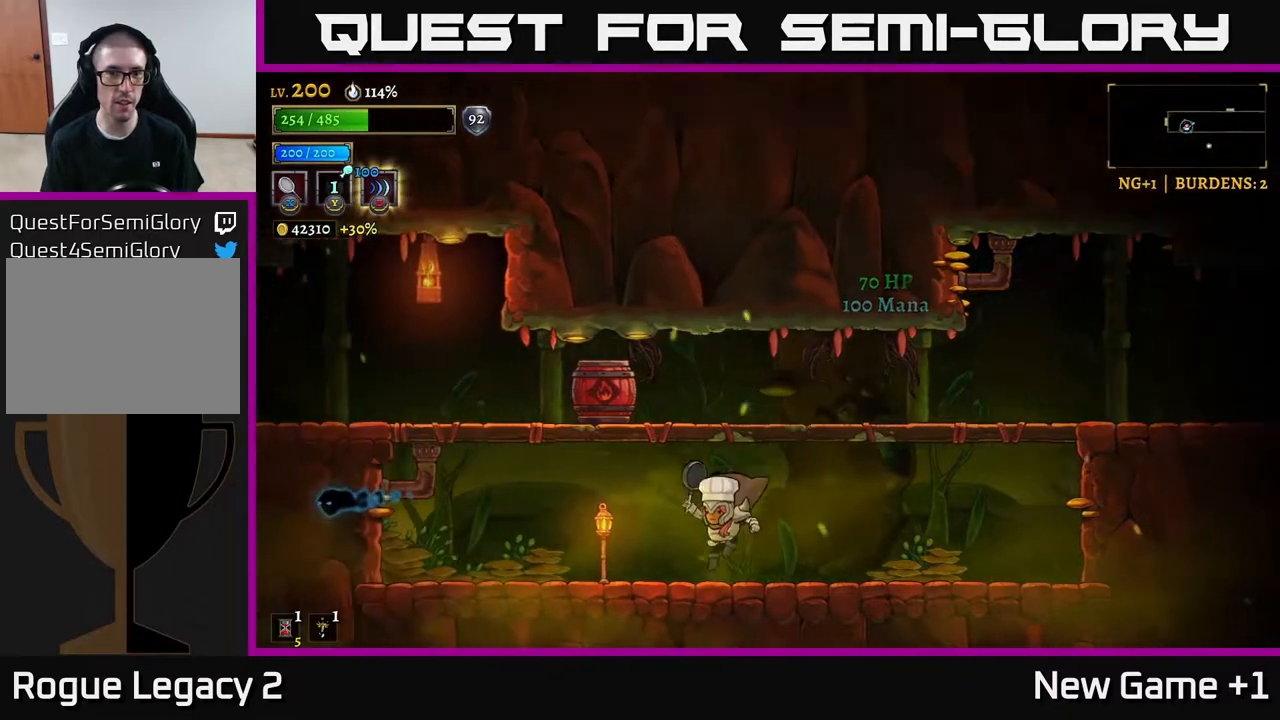
{"buttons": [], "left_stick": "left", "right_stick": "center", "events": [[67, "X", "down"], [167, "X", "up"]]}
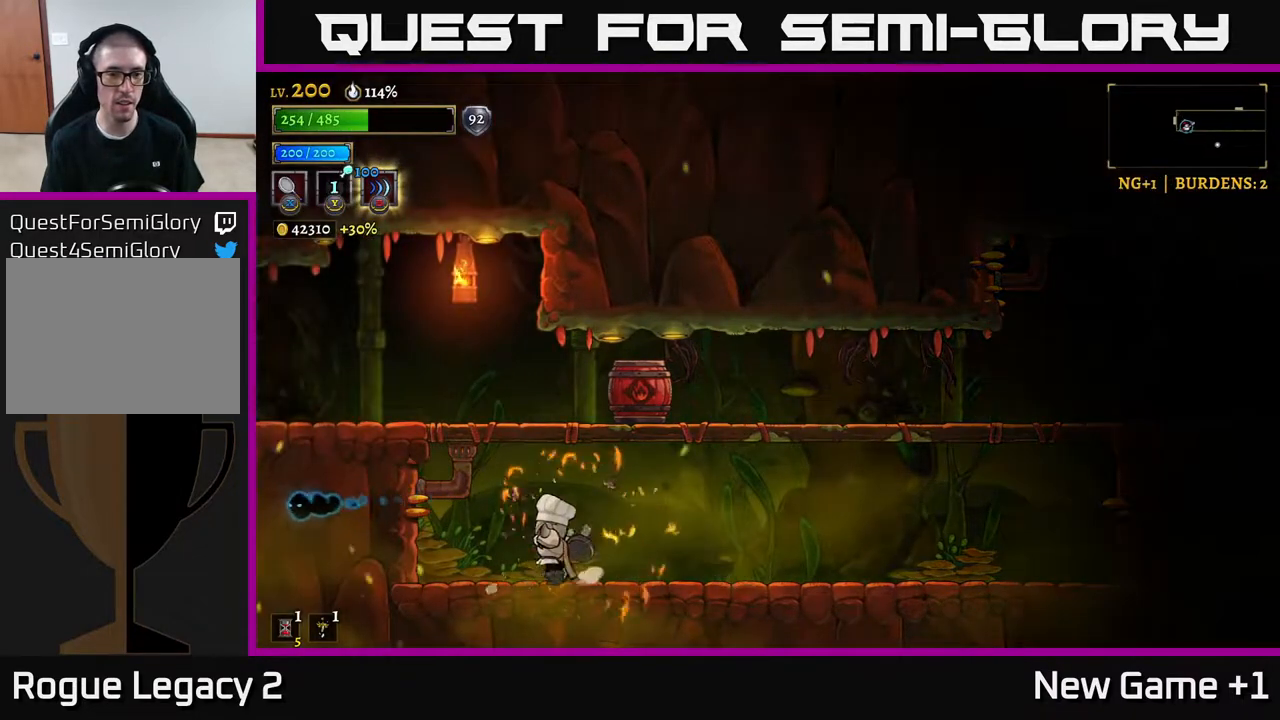
{"buttons": ["L2"], "left_stick": "left", "right_stick": "center", "events": [[33, "left_stick", "center"], [100, "left_stick", "right"], [200, "left_stick", "left"], [267, "A", "down"], [483, "A", "up"], [483, "L2", "down"]]}
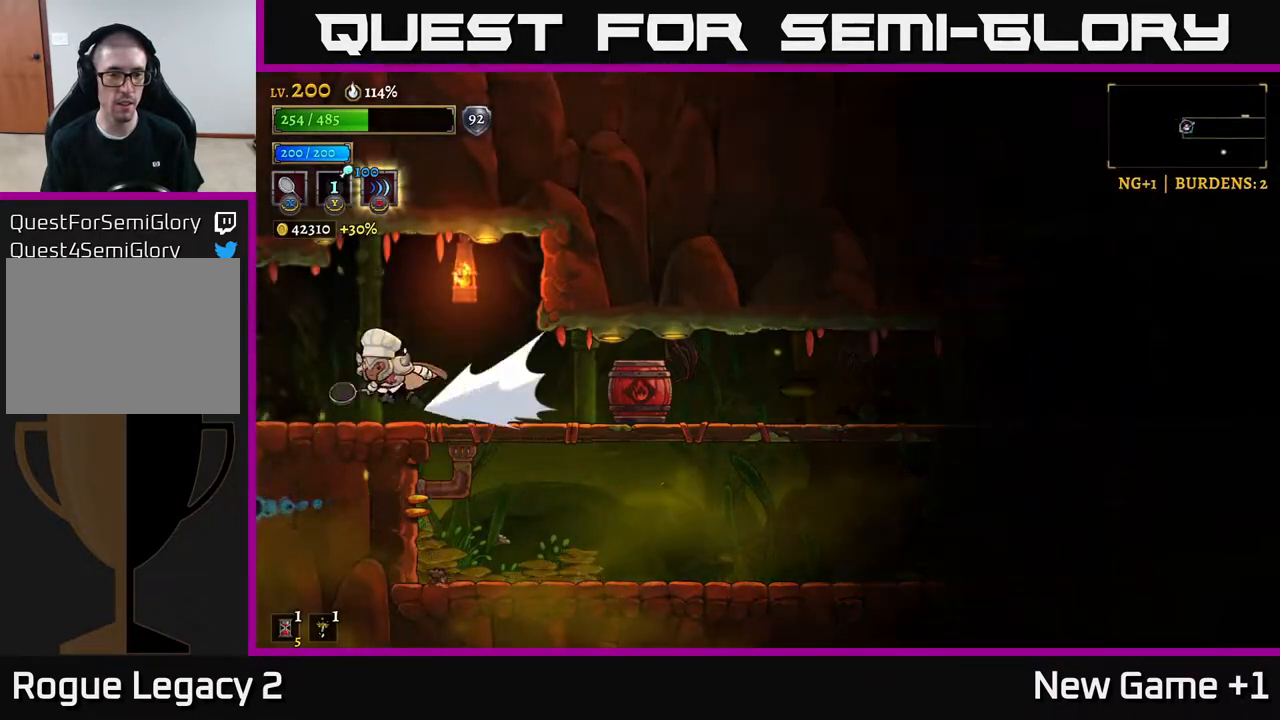
{"buttons": [], "left_stick": "center", "right_stick": "center", "events": [[317, "L2", "up"], [467, "left_stick", "center"]]}
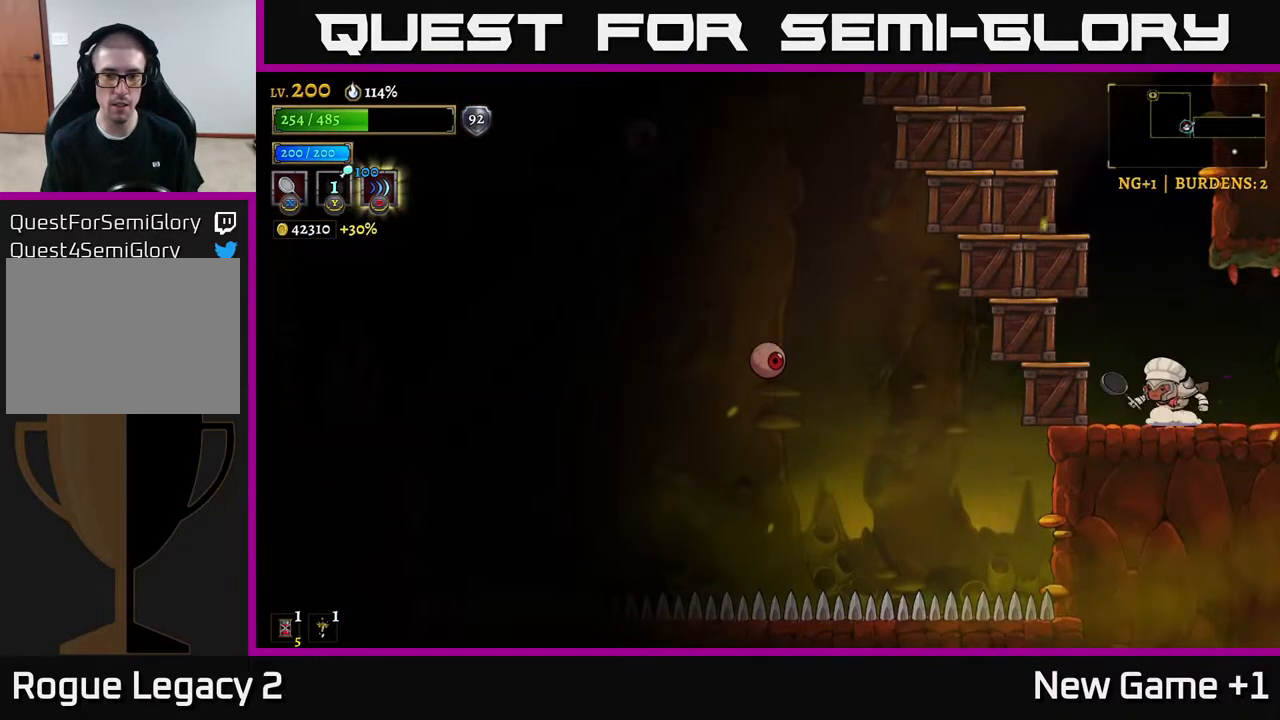
{"buttons": [], "left_stick": "center", "right_stick": "center", "events": []}
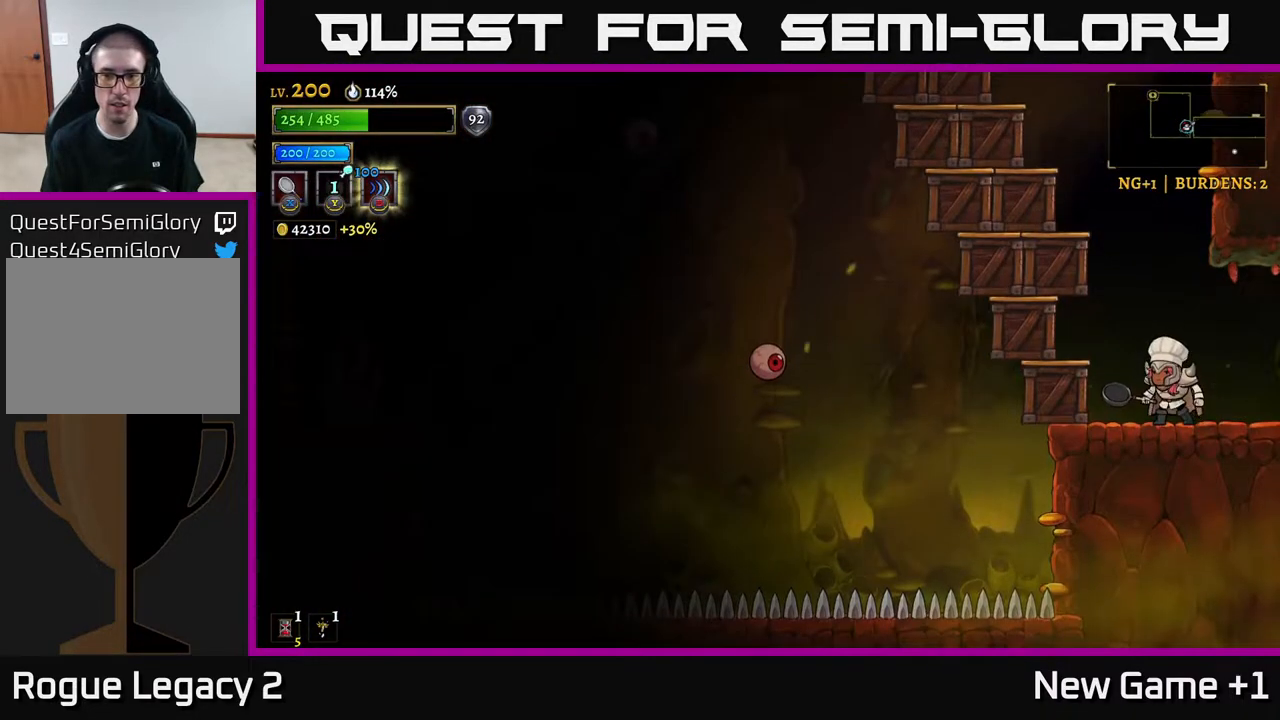
{"buttons": ["A"], "left_stick": "left", "right_stick": "center", "events": [[150, "A", "down"], [233, "left_stick", "left"]]}
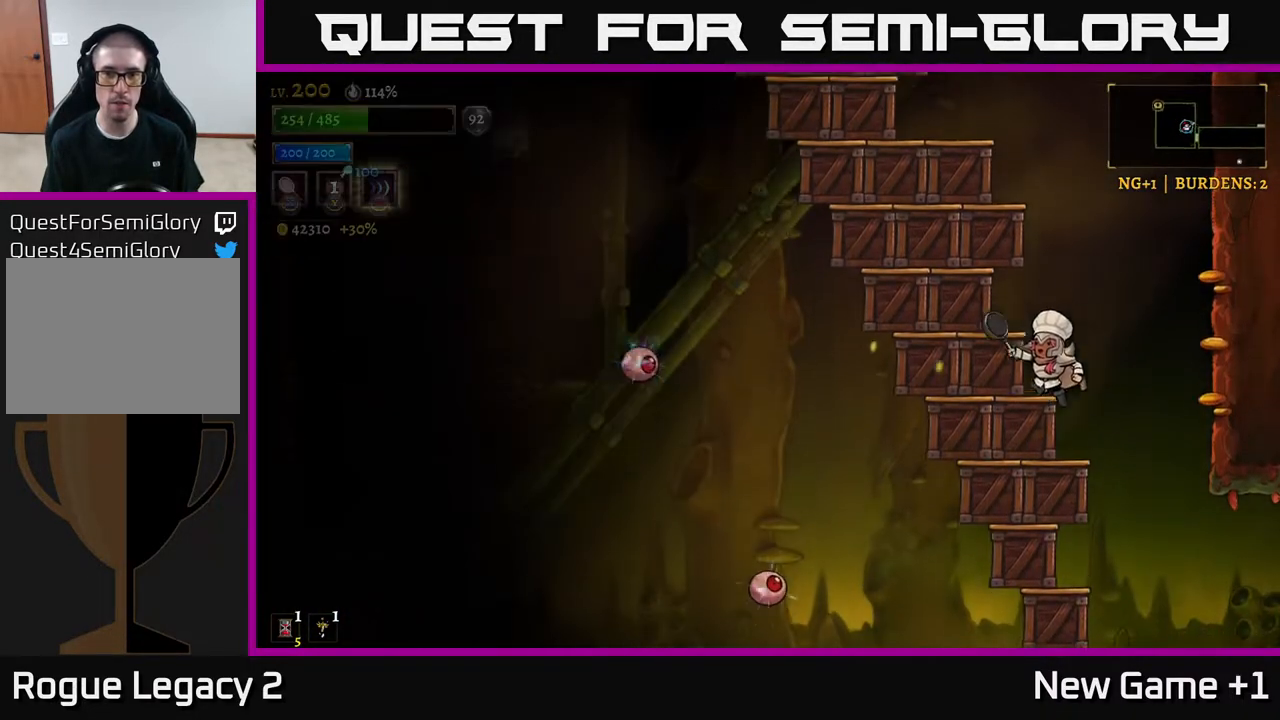
{"buttons": ["A"], "left_stick": "left", "right_stick": "center", "events": [[17, "A", "up"], [117, "left_stick", "center"], [300, "A", "down"], [317, "left_stick", "left"]]}
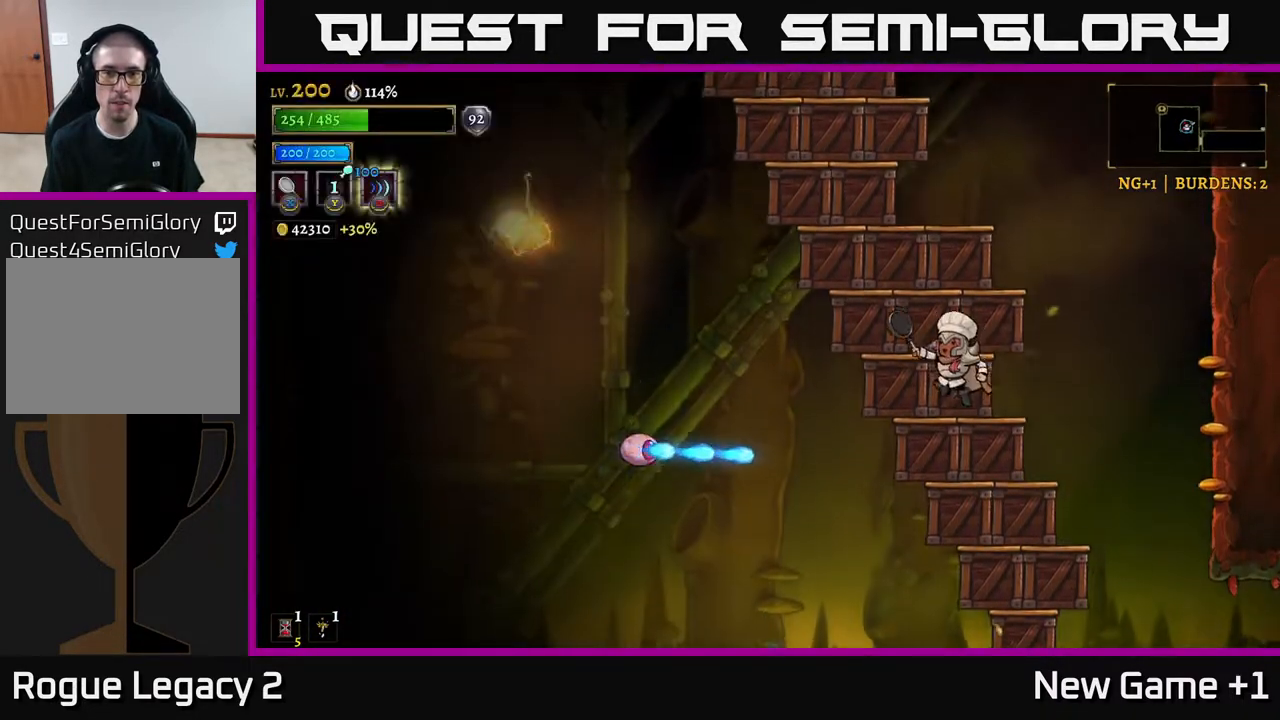
{"buttons": [], "left_stick": "center", "right_stick": "center", "events": [[67, "left_stick", "center"], [200, "A", "up"], [200, "left_stick", "right"], [317, "left_stick", "center"]]}
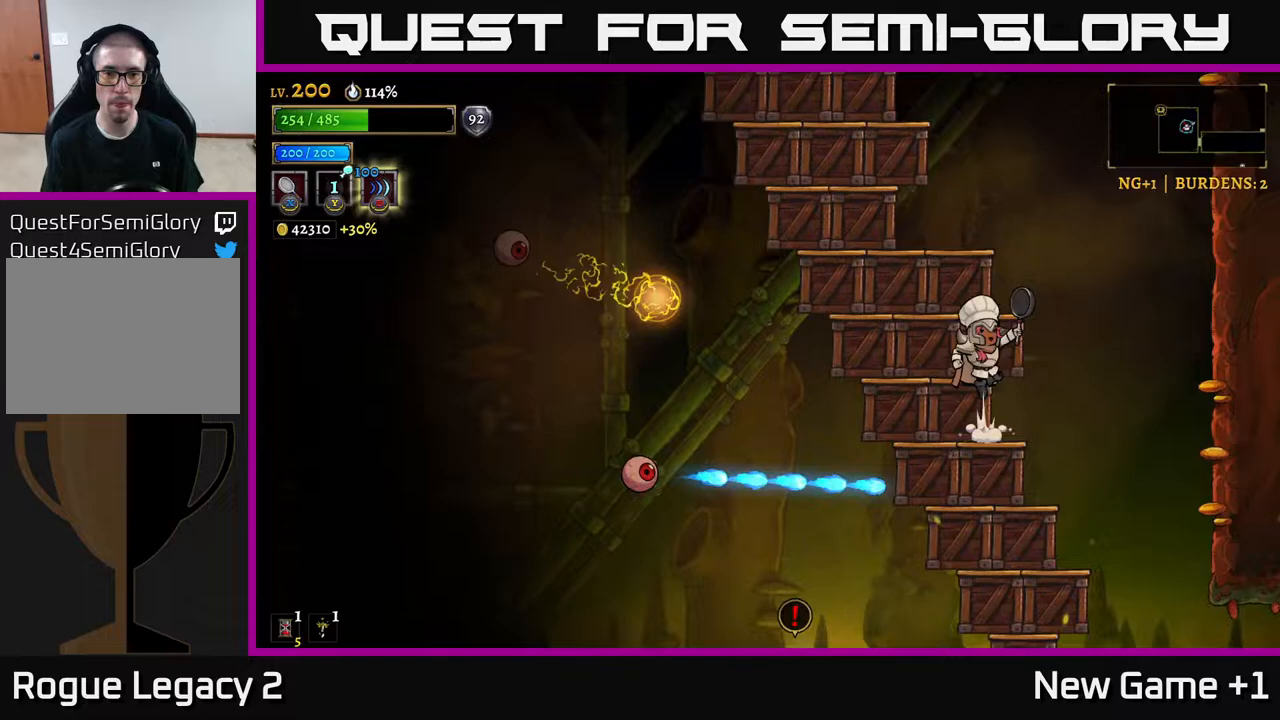
{"buttons": ["A"], "left_stick": "left", "right_stick": "center", "events": [[17, "A", "down"], [250, "left_stick", "left"], [300, "A", "up"], [350, "A", "down"]]}
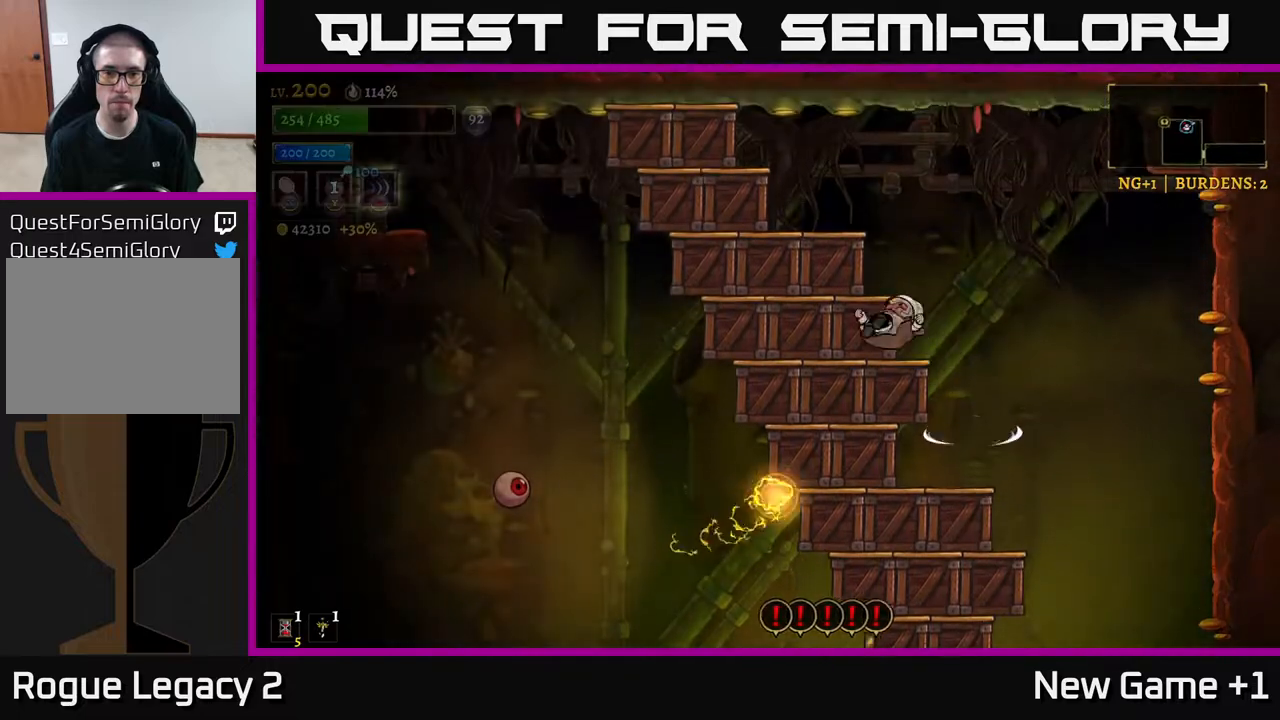
{"buttons": ["A"], "left_stick": "left", "right_stick": "center", "events": [[267, "A", "up"], [500, "A", "down"]]}
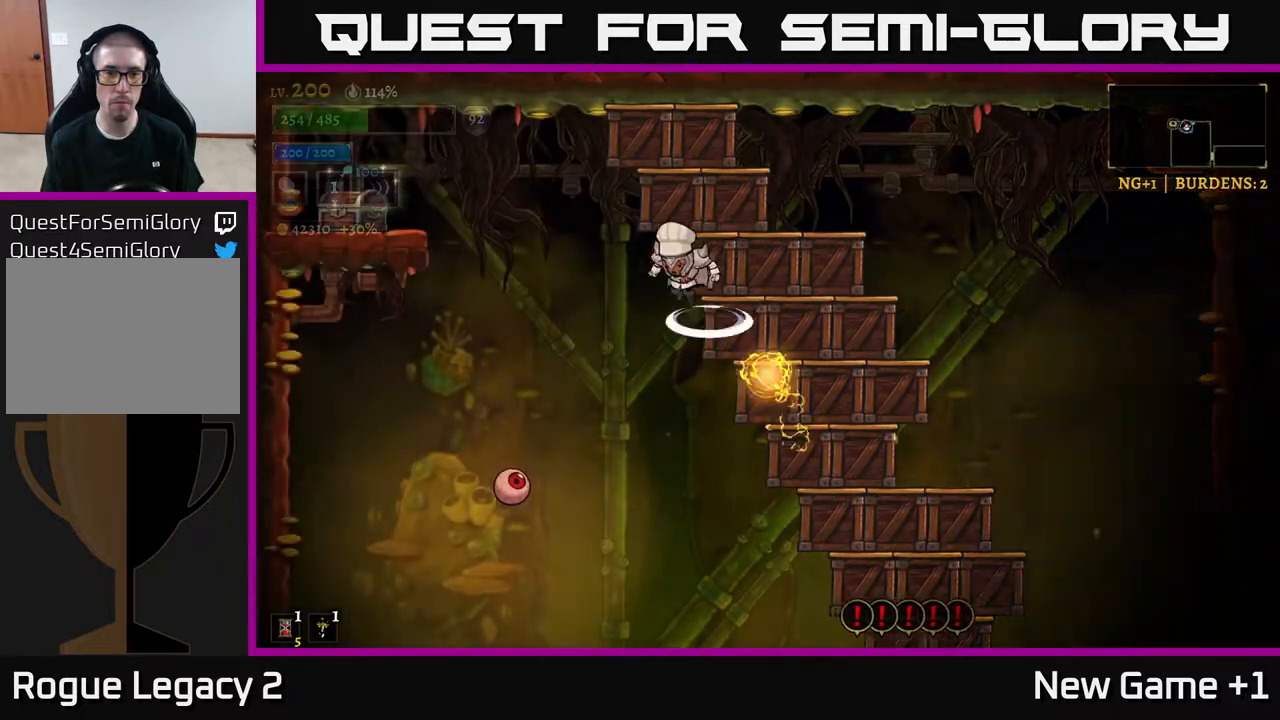
{"buttons": ["L2"], "left_stick": "left", "right_stick": "center", "events": [[450, "L2", "down"], [500, "A", "up"]]}
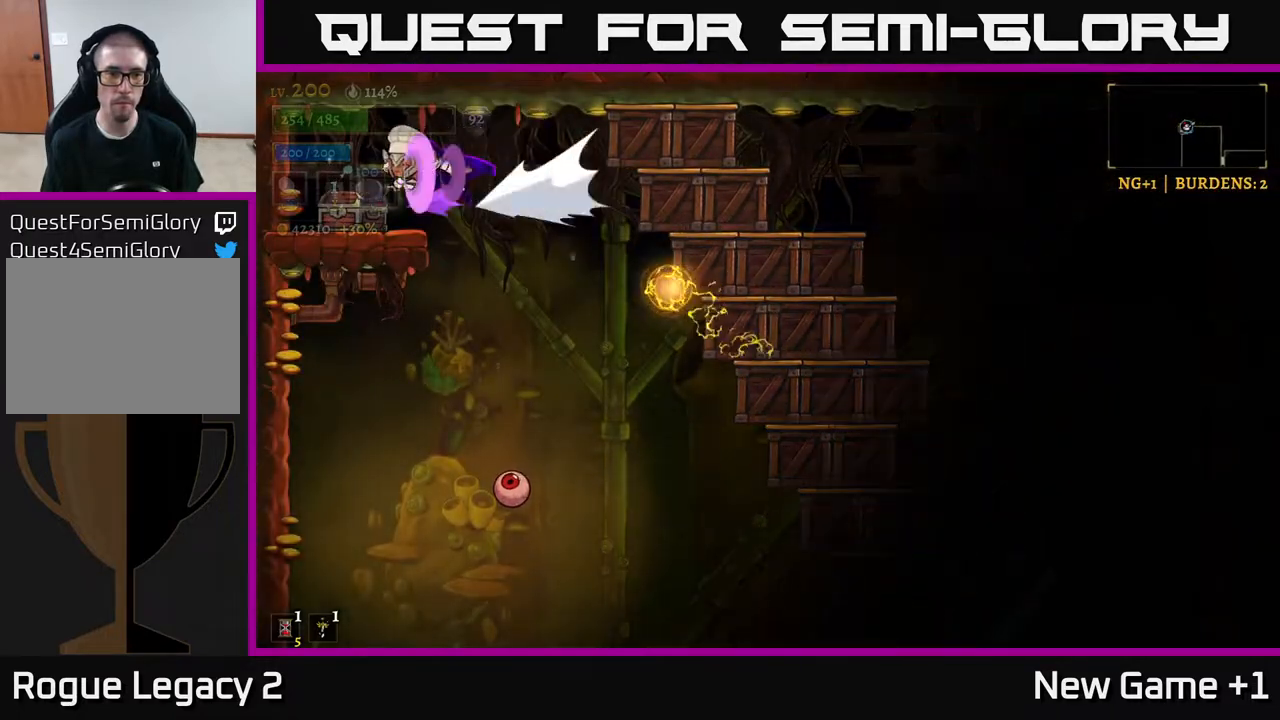
{"buttons": ["X"], "left_stick": "right", "right_stick": "center", "events": [[100, "L2", "up"], [317, "left_stick", "center"], [383, "left_stick", "right"], [450, "X", "down"]]}
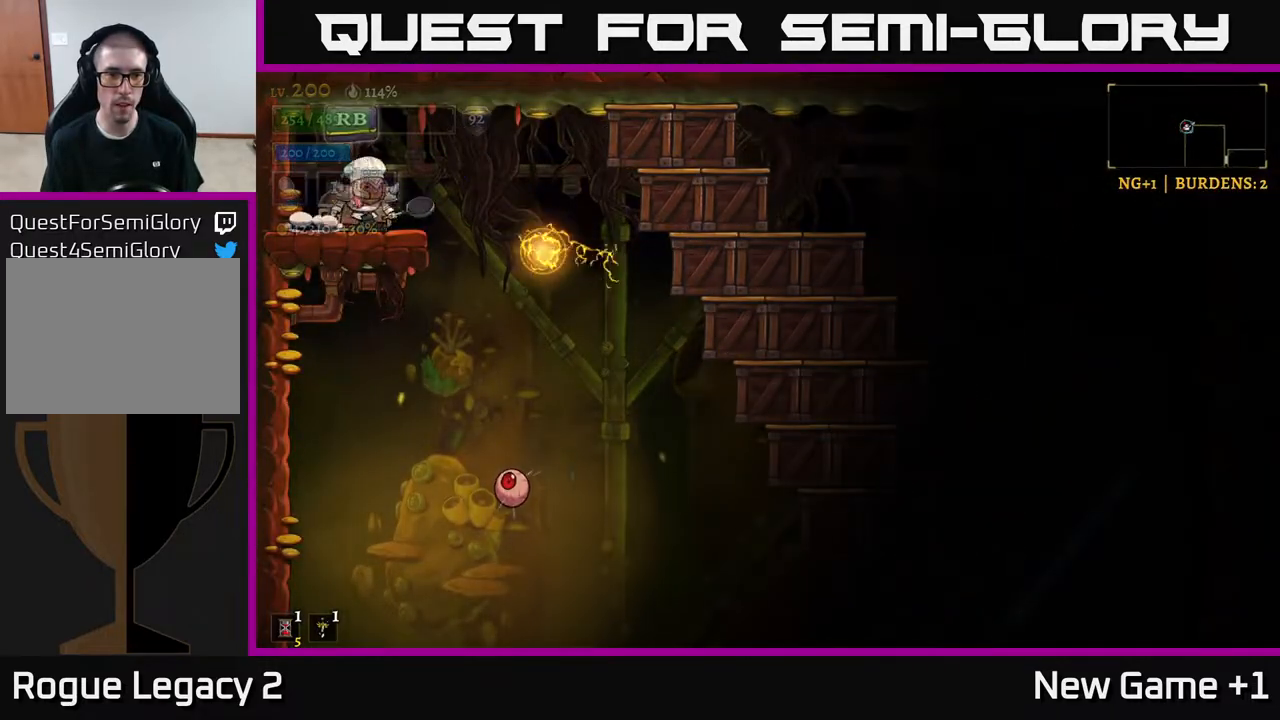
{"buttons": ["R1"], "left_stick": "left", "right_stick": "center", "events": [[133, "X", "up"], [183, "left_stick", "center"], [233, "left_stick", "left"], [500, "R1", "down"]]}
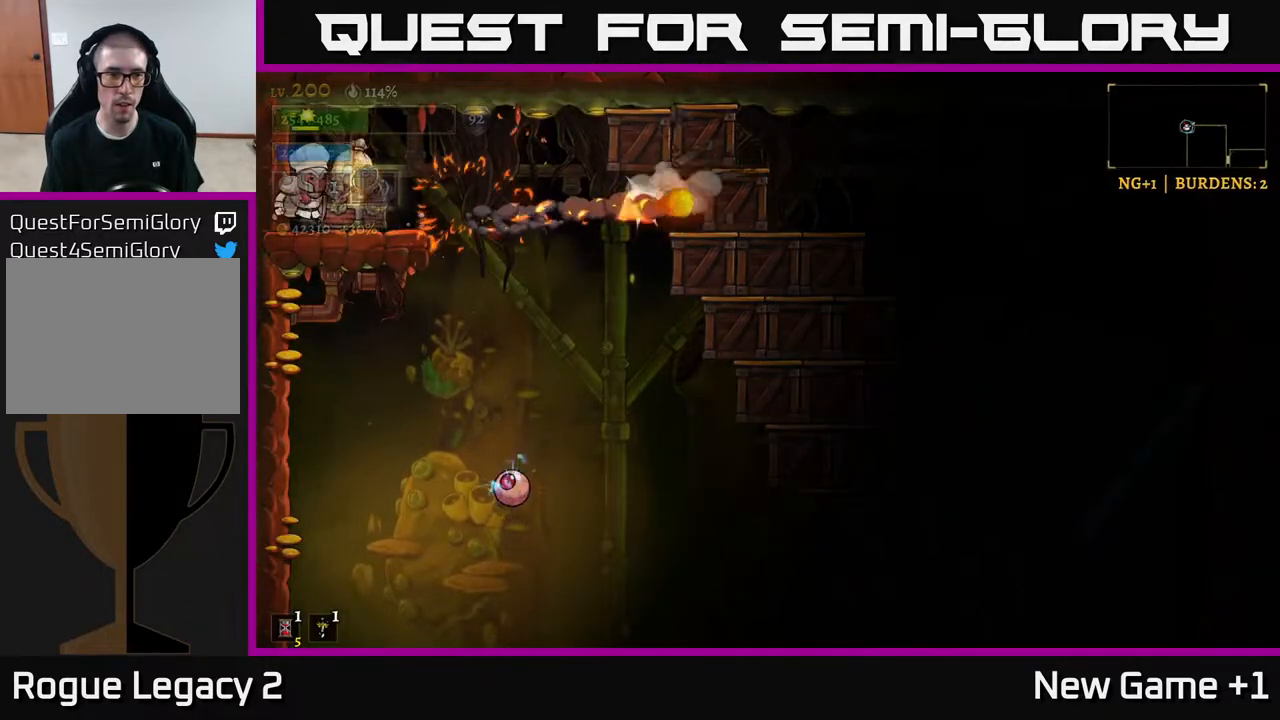
{"buttons": [], "left_stick": "center", "right_stick": "center", "events": [[17, "left_stick", "center"], [100, "R1", "up"]]}
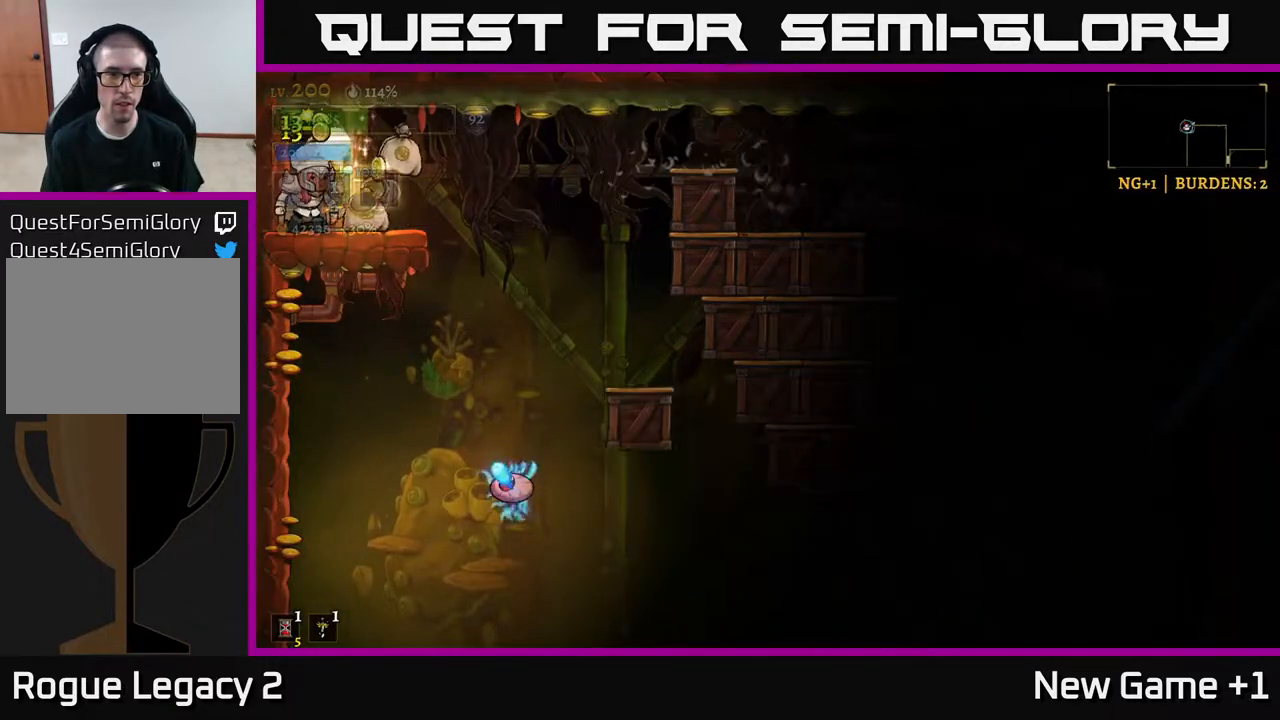
{"buttons": [], "left_stick": "right", "right_stick": "center", "events": [[267, "left_stick", "right"]]}
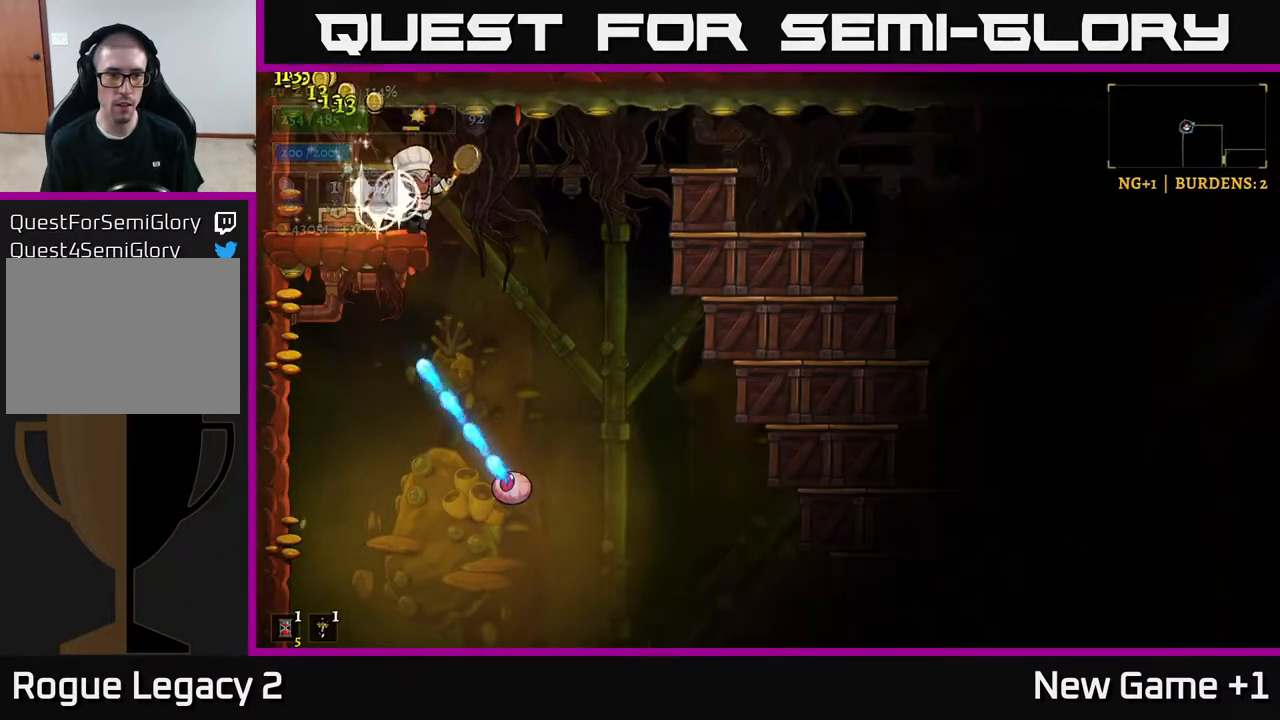
{"buttons": ["X"], "left_stick": "up-left", "right_stick": "center", "events": [[467, "X", "down"], [467, "left_stick", "up-left"]]}
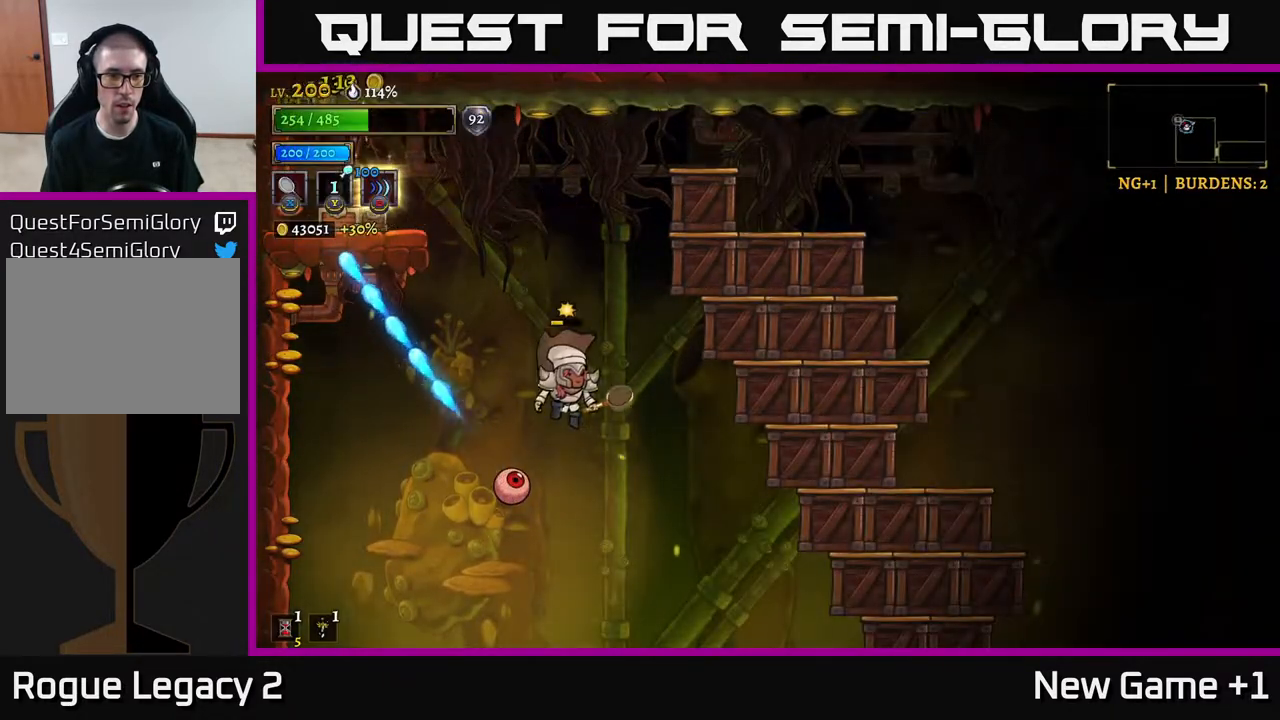
{"buttons": [], "left_stick": "right", "right_stick": "center", "events": [[100, "X", "up"], [100, "left_stick", "center"], [150, "left_stick", "right"], [183, "A", "down"], [317, "A", "up"]]}
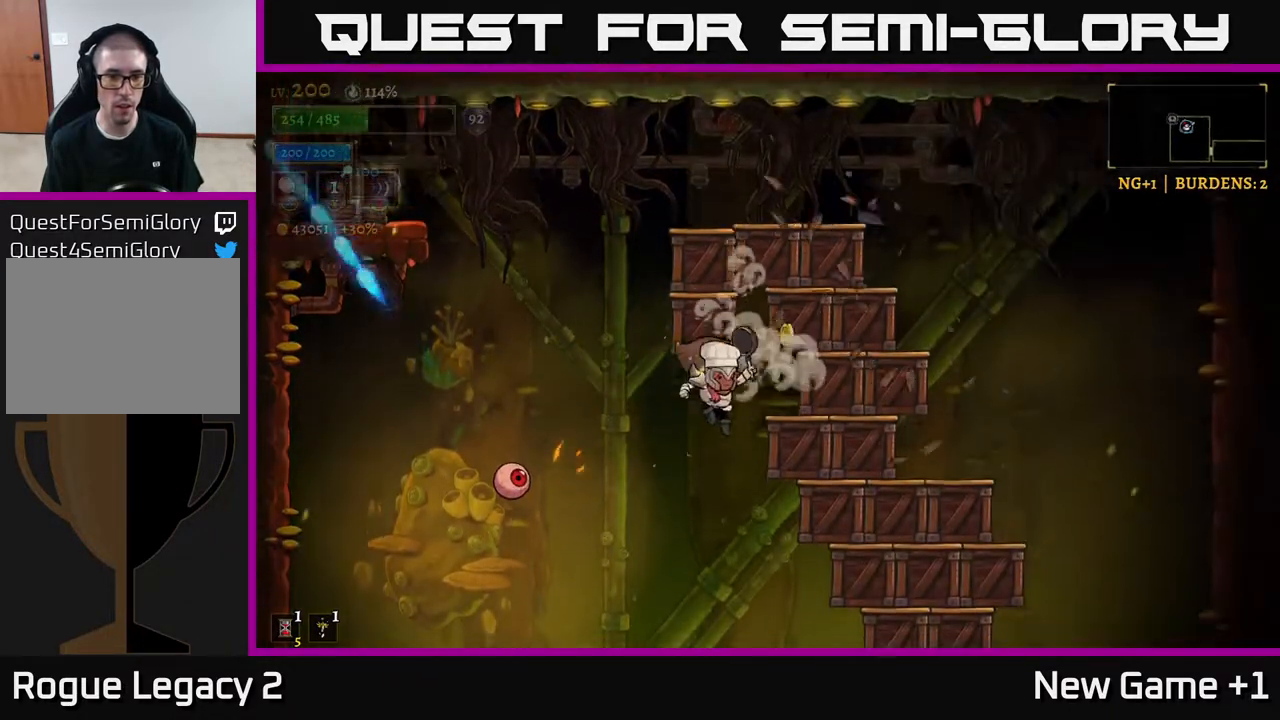
{"buttons": [], "left_stick": "left", "right_stick": "center", "events": [[200, "A", "down"], [283, "A", "up"], [283, "X", "down"], [417, "X", "up"], [500, "left_stick", "left"]]}
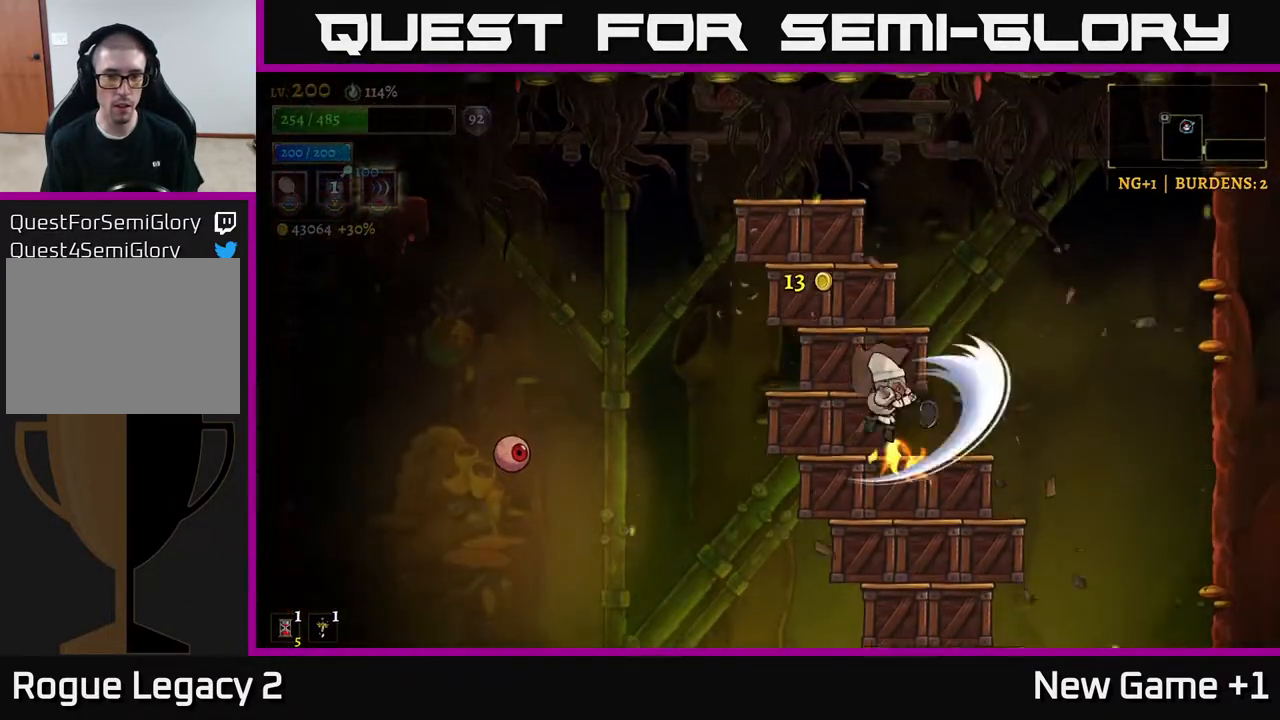
{"buttons": [], "left_stick": "right", "right_stick": "center", "events": [[117, "left_stick", "center"], [167, "left_stick", "right"]]}
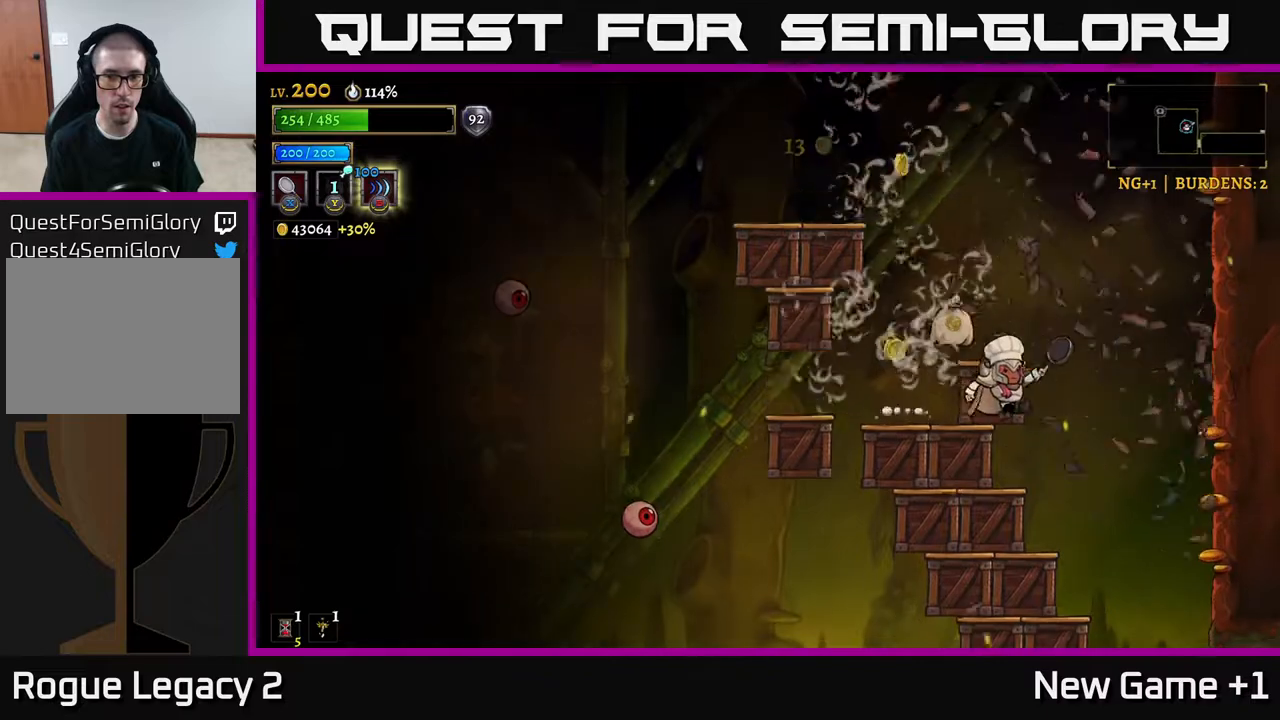
{"buttons": [], "left_stick": "right", "right_stick": "center", "events": [[233, "X", "down"], [233, "left_stick", "left"], [367, "left_stick", "center"], [383, "X", "up"], [500, "left_stick", "right"]]}